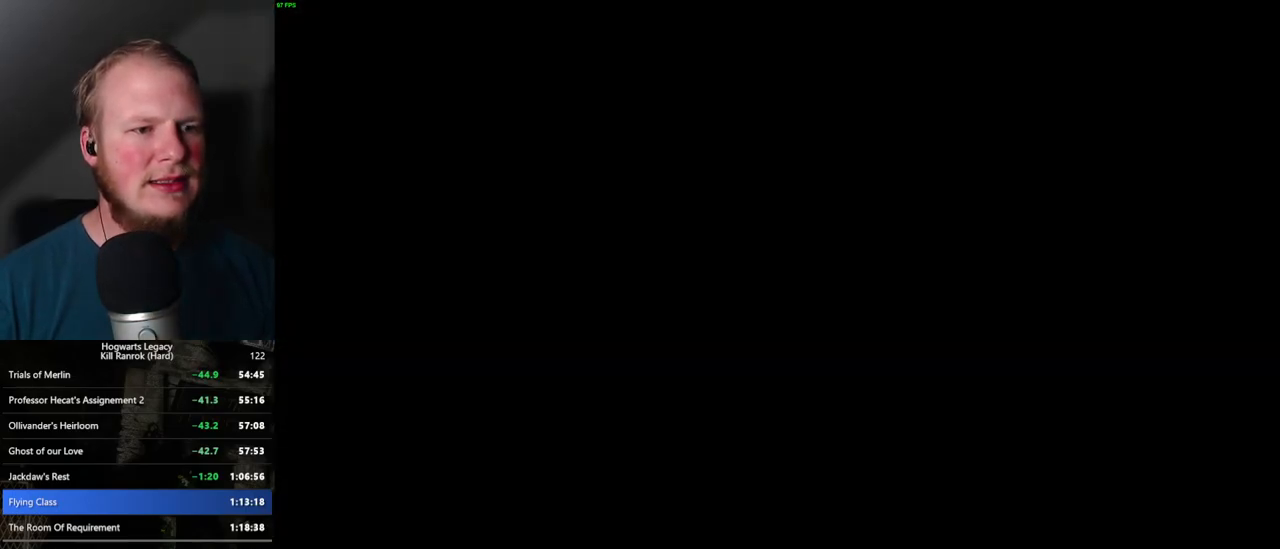
Gameplay with keyboard and mouse; each line is a JSON object with the keys and mouse buttons held at the frame after it. "events" lists presses ("down") and releases ("up") of ".", "/", "0", "1", "2", "3", "4", "5", "6", "7", "8", "9", "a", "alt_l", "alt_r", "b", "backslash", "backspace", "c", "caps_lock", "comma", "ctrl_l", "ctrl_r", "d", "e", "equals", "escape", "f", "f1", "f10", "f11", "f12", "f2", "f3", "f4", "f5", "f6", "f7", "f8", "f9", "g", "h", "i", "j", "k", "l", "lbracket", "m", "minus", "n", "o", "p", "q", "quote", "r", "rbracket", "return", "s", "semicolon", "shift_l", "shift_r", "space", "super_l", "super_r", "t", "tab", "tilde", "u", "v", "w", "x", "y", "z", "mouse_left", "mouse_wheel", "mouse_right", "mouse_mb4" and "mouse_mb5" between this image and that frame as [ms after this image, input, new state], when the widget could be followed in between. "mouse_left", "mouse_wheel", "mouse_right", "mouse_mb4", "mouse_mb5" = the "left", "wheel", "right", "mb4", "mb5" buttons of the "mouse" list. No other keys are recorded. "wheel" means that the mouse wheel is clicked or scrolled. Mouse movement is not recorded.
{"keys": ["q", "space"], "mouse": ["wheel"], "events": [[367, "mouse_wheel", "down"], [384, "mouse_wheel", "up"], [450, "mouse_wheel", "down"], [467, "mouse_wheel", "up"], [467, "q", "down"], [484, "mouse_wheel", "down"], [484, "space", "down"]]}
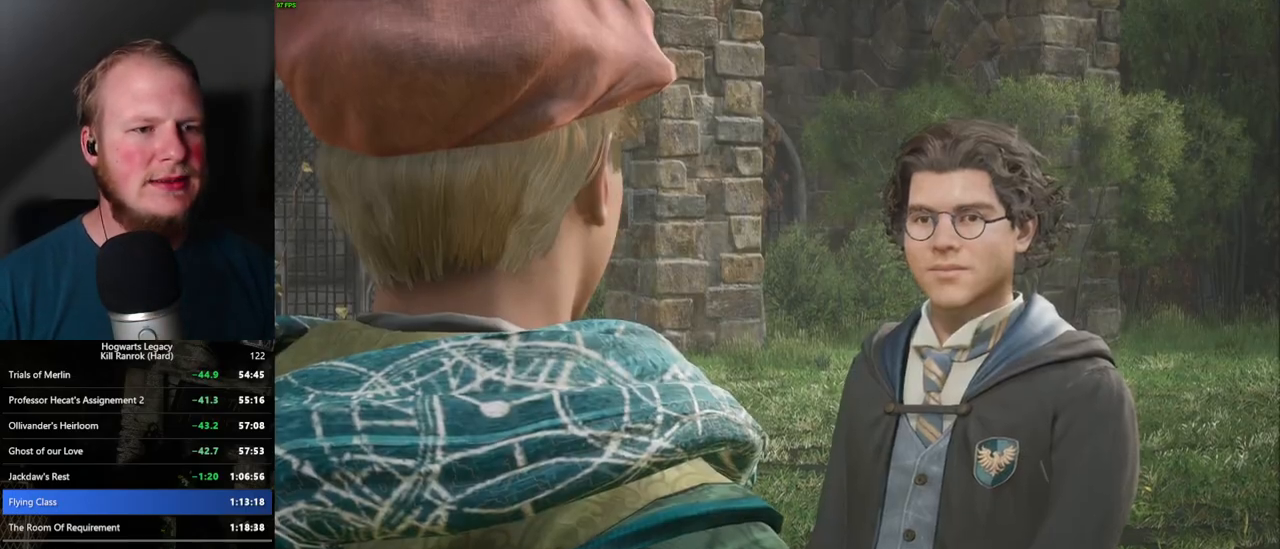
{"keys": ["space"], "mouse": [], "events": [[17, "mouse_wheel", "up"], [17, "q", "up"], [34, "mouse_wheel", "down"], [34, "space", "up"], [84, "mouse_wheel", "up"], [134, "q", "down"], [134, "space", "down"], [167, "q", "up"], [200, "space", "up"], [284, "space", "down"], [300, "mouse_wheel", "down"], [317, "mouse_wheel", "up"], [334, "space", "up"], [367, "mouse_wheel", "down"], [417, "mouse_wheel", "up"], [434, "mouse_wheel", "down"], [434, "q", "down"], [434, "space", "down"], [484, "mouse_wheel", "up"], [484, "q", "up"]]}
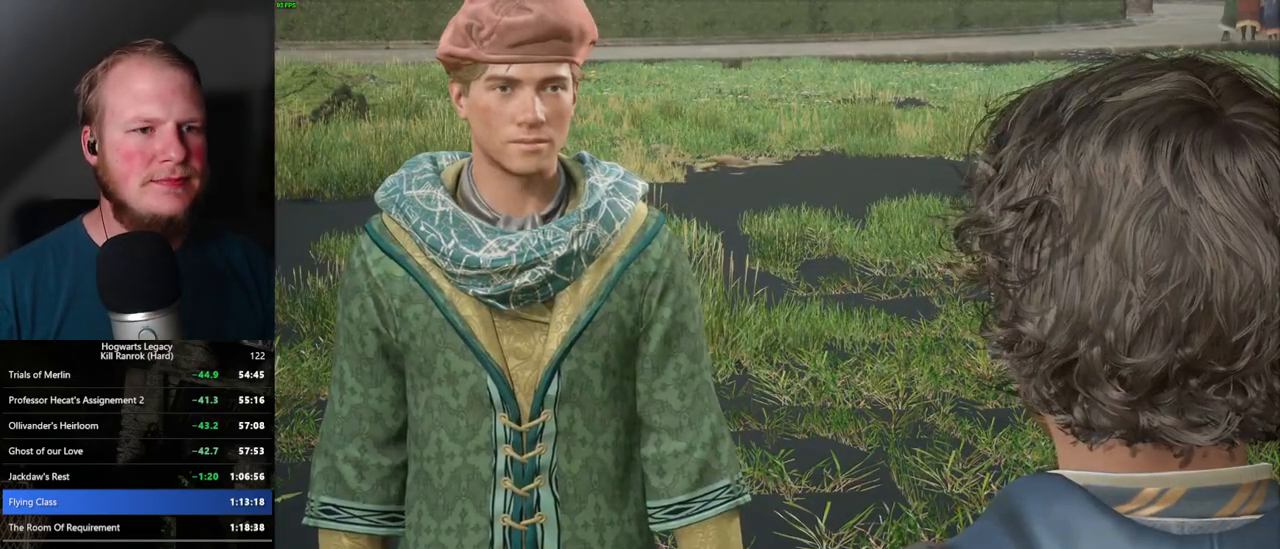
{"keys": [], "mouse": [], "events": [[17, "space", "up"], [67, "space", "down"], [84, "q", "down"], [134, "q", "up"], [150, "space", "up"], [200, "mouse_wheel", "down"], [234, "mouse_wheel", "up"], [234, "q", "down"], [234, "space", "down"], [250, "mouse_wheel", "down"], [284, "q", "up"], [300, "mouse_wheel", "up"], [300, "space", "up"], [317, "mouse_wheel", "down"], [367, "mouse_wheel", "up"], [367, "q", "down"], [384, "space", "down"], [434, "q", "up"], [450, "space", "up"]]}
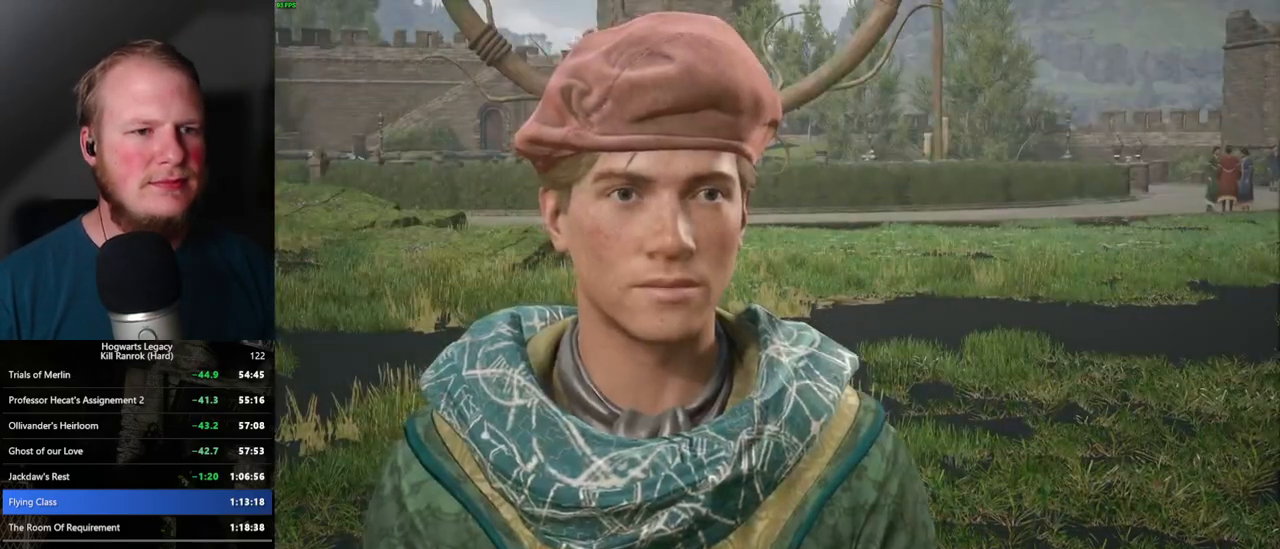
{"keys": ["q", "space"], "mouse": ["wheel"], "events": [[34, "q", "down"], [50, "space", "down"], [84, "space", "up"], [100, "q", "up"], [150, "q", "down"], [184, "space", "down"], [234, "q", "up"], [250, "space", "up"], [334, "q", "down"], [334, "space", "down"], [384, "q", "up"], [384, "space", "up"], [467, "q", "down"], [484, "space", "down"], [500, "mouse_wheel", "down"]]}
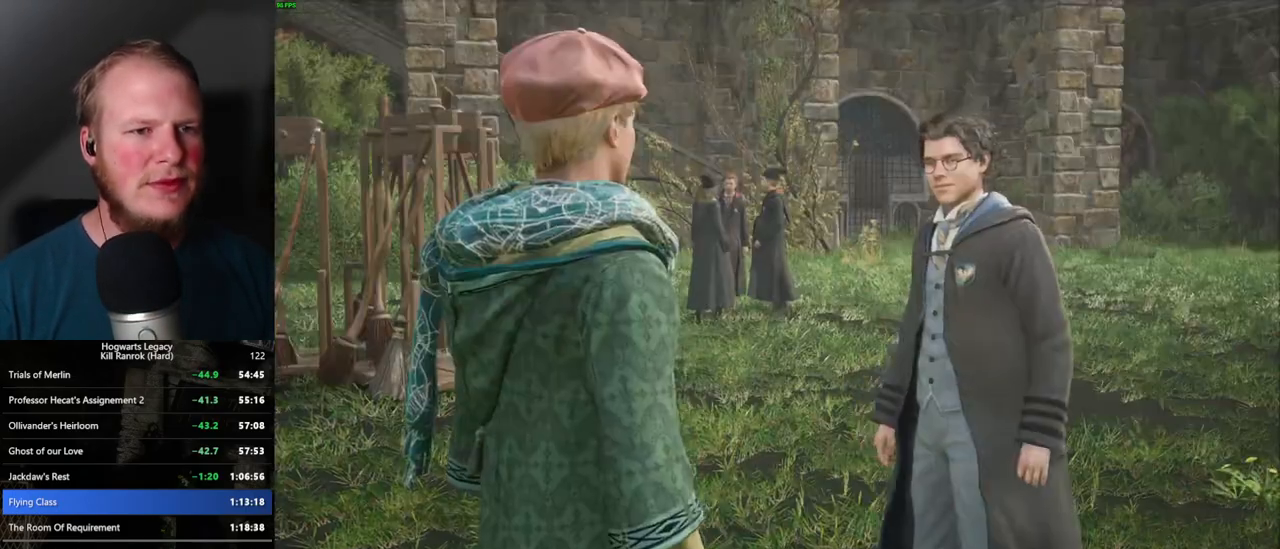
{"keys": [], "mouse": [], "events": [[17, "mouse_wheel", "up"], [34, "q", "up"], [34, "space", "up"], [50, "mouse_wheel", "down"], [67, "mouse_wheel", "up"], [100, "mouse_wheel", "down"], [117, "q", "down"], [134, "mouse_wheel", "up"], [134, "space", "down"], [167, "mouse_wheel", "down"], [184, "mouse_wheel", "up"], [184, "q", "up"], [184, "space", "up"], [267, "q", "down"], [300, "space", "down"], [334, "space", "up"], [350, "q", "up"], [417, "mouse_wheel", "down"], [434, "mouse_wheel", "up"], [434, "q", "down"], [450, "space", "down"], [467, "mouse_wheel", "down"], [484, "mouse_wheel", "up"], [500, "q", "up"], [500, "space", "up"]]}
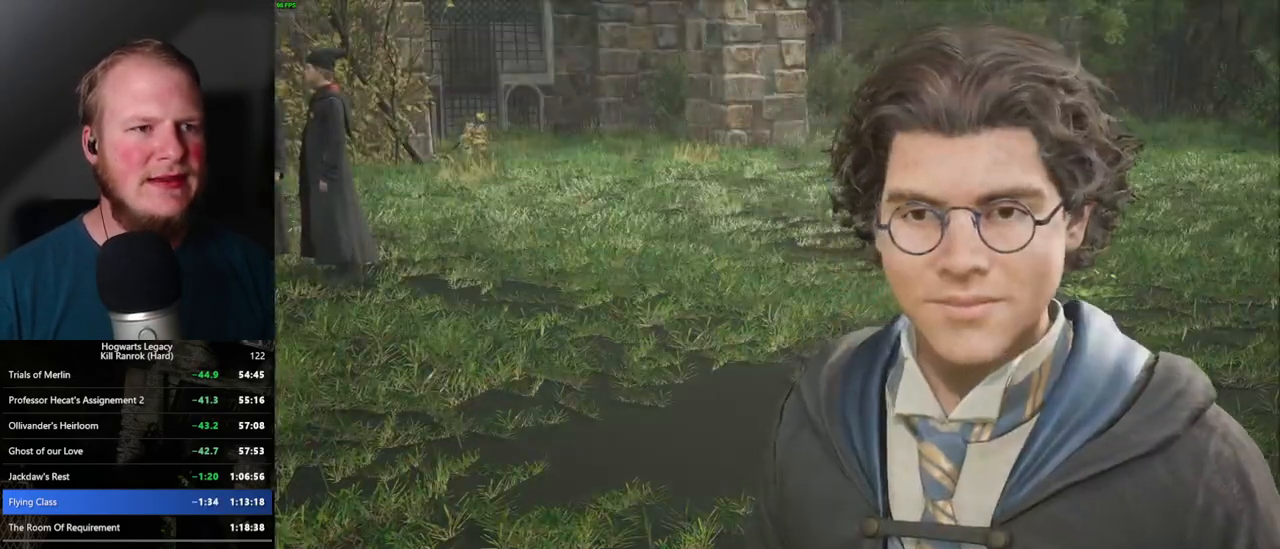
{"keys": [], "mouse": [], "events": [[34, "mouse_wheel", "down"], [67, "mouse_wheel", "up"], [67, "q", "down"], [84, "mouse_wheel", "down"], [84, "space", "down"], [134, "mouse_wheel", "up"], [134, "q", "up"], [150, "space", "up"], [217, "q", "down"], [250, "space", "down"], [284, "space", "up"], [300, "q", "up"], [334, "mouse_wheel", "down"], [350, "mouse_wheel", "up"], [350, "q", "down"], [367, "space", "down"], [400, "mouse_wheel", "down"], [417, "mouse_wheel", "up"], [434, "mouse_wheel", "down"], [450, "q", "up"], [467, "mouse_wheel", "up"], [467, "space", "up"]]}
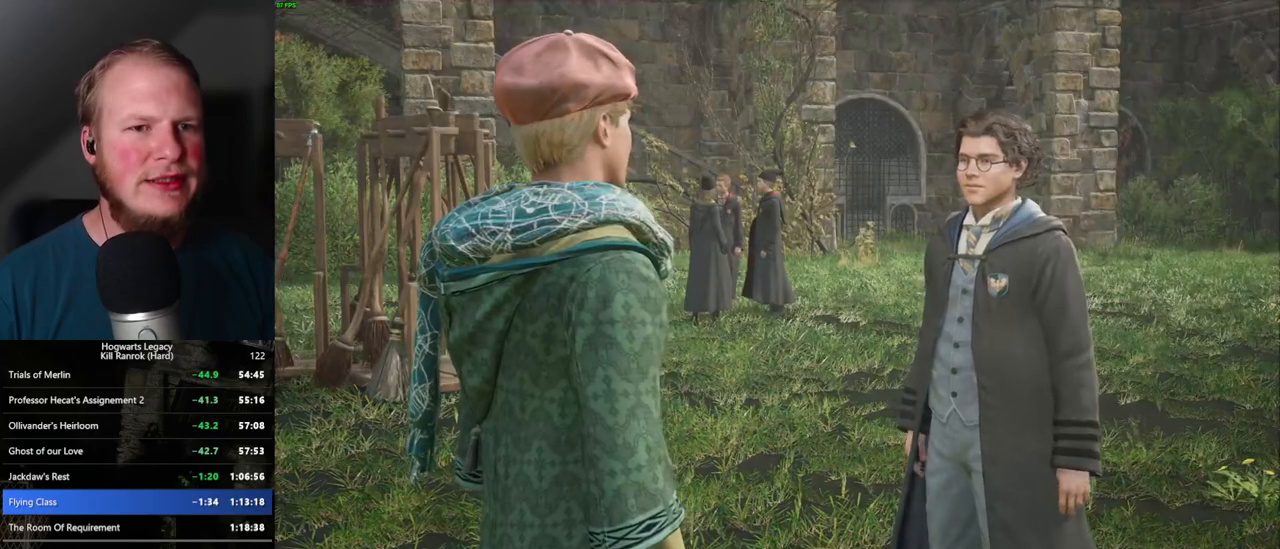
{"keys": ["q", "space"], "mouse": [], "events": [[17, "q", "down"], [34, "space", "down"], [84, "q", "up"], [84, "space", "up"], [167, "q", "down"], [184, "space", "down"], [200, "mouse_wheel", "down"], [217, "mouse_wheel", "up"], [217, "space", "up"], [234, "mouse_wheel", "down"], [250, "mouse_wheel", "up"], [250, "q", "up"], [284, "mouse_wheel", "down"], [300, "q", "down"], [334, "mouse_wheel", "up"], [334, "space", "down"], [350, "mouse_wheel", "down"], [400, "mouse_wheel", "up"], [400, "q", "up"], [400, "space", "up"], [450, "q", "down"], [484, "space", "down"]]}
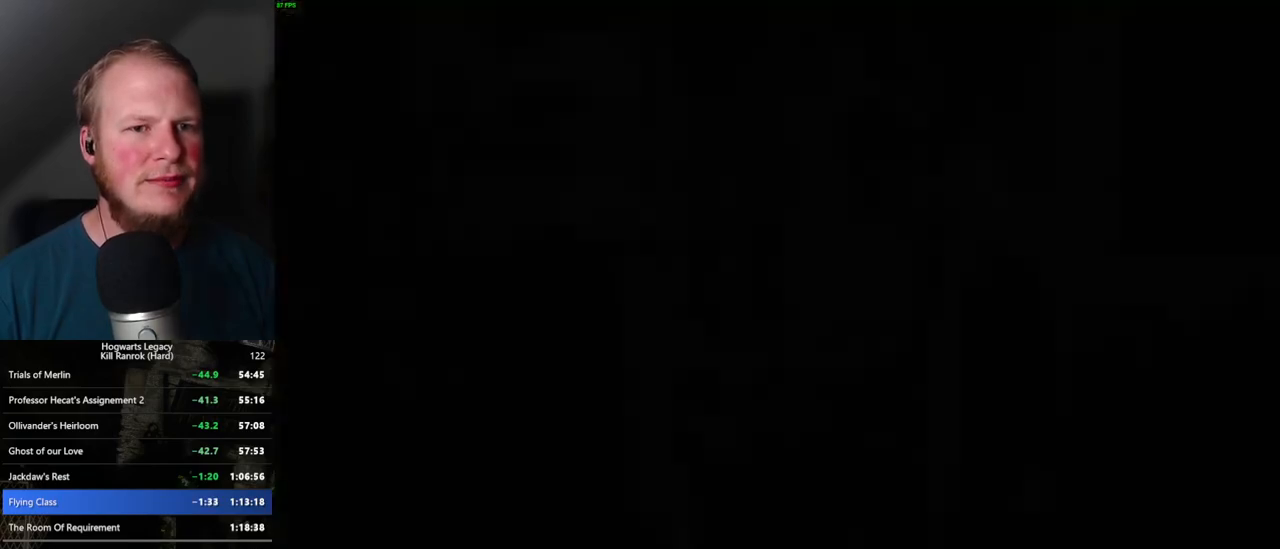
{"keys": [], "mouse": [], "events": [[34, "q", "up"], [34, "space", "up"]]}
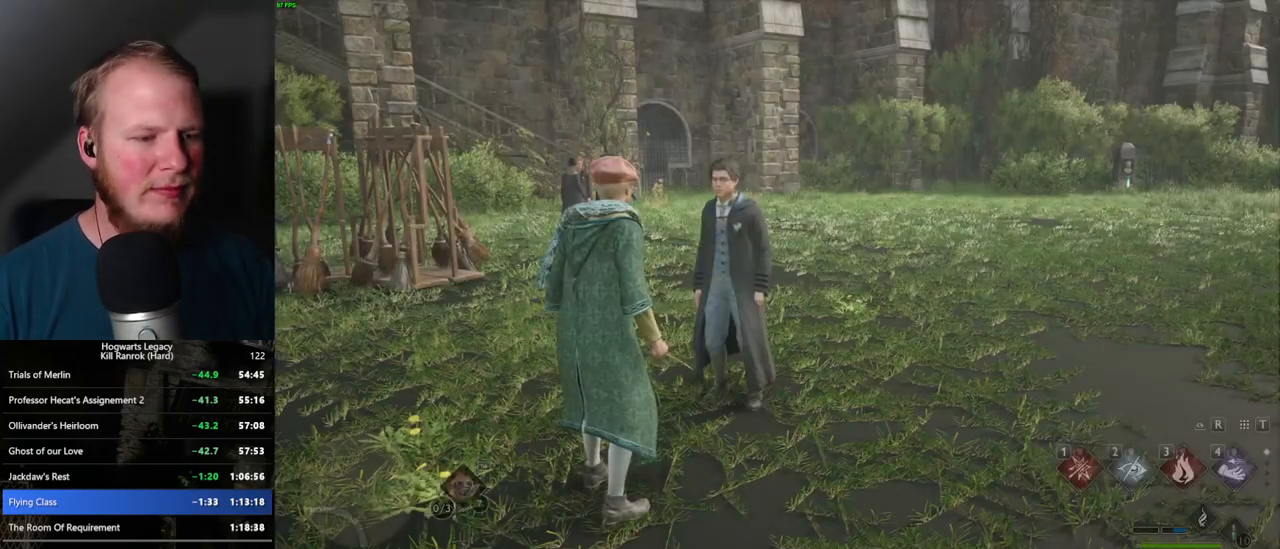
{"keys": [], "mouse": [], "events": []}
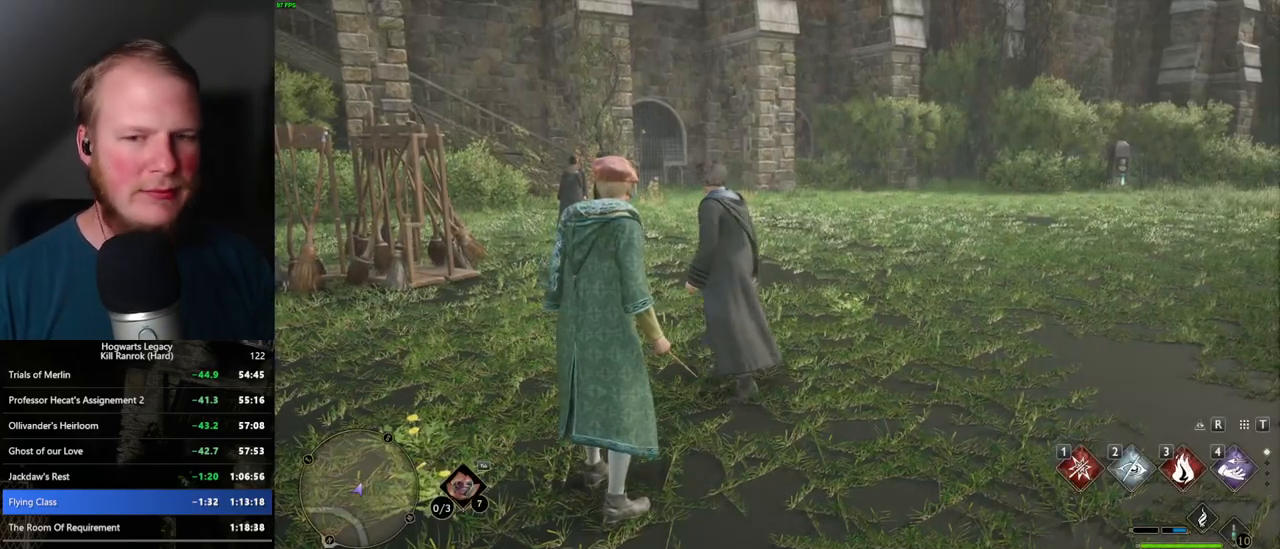
{"keys": [], "mouse": [], "events": [[17, "m", "down"], [117, "m", "up"]]}
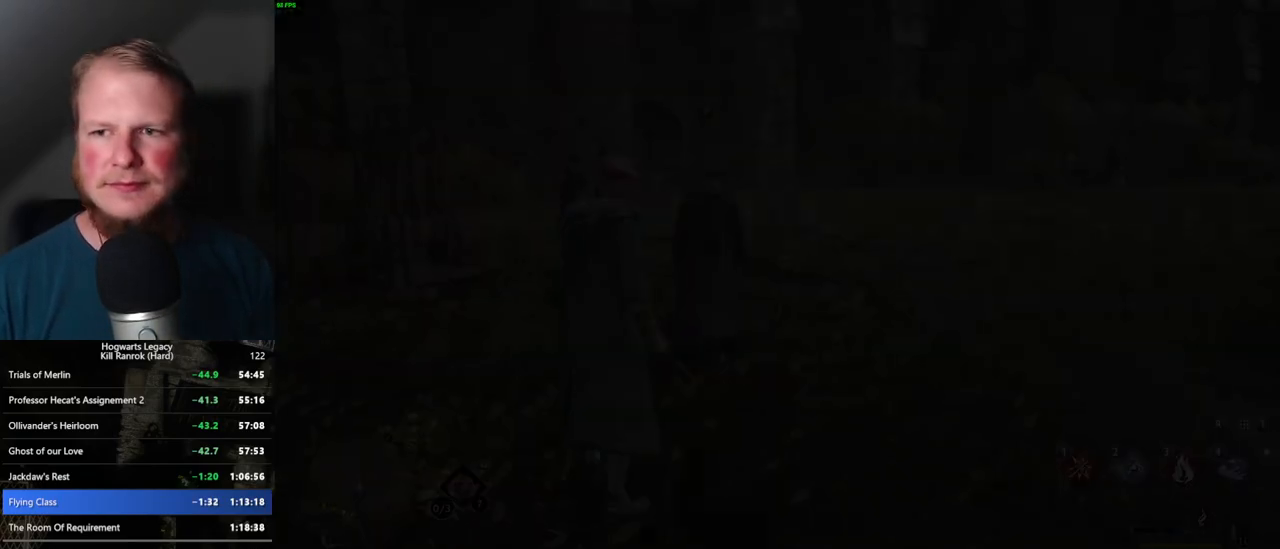
{"keys": [], "mouse": [], "events": []}
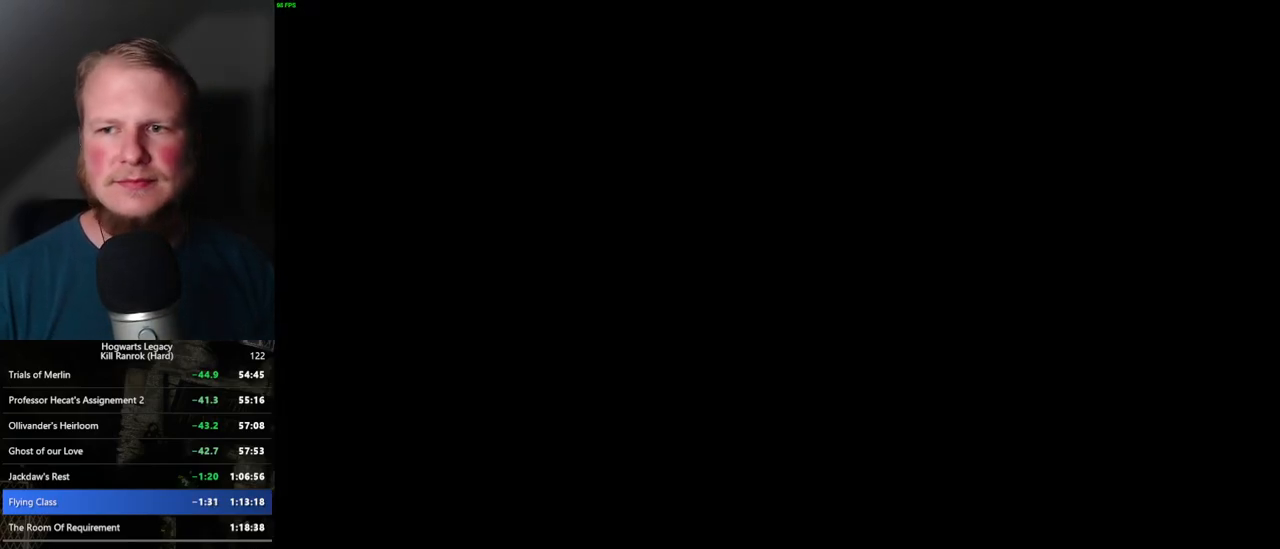
{"keys": [], "mouse": [], "events": []}
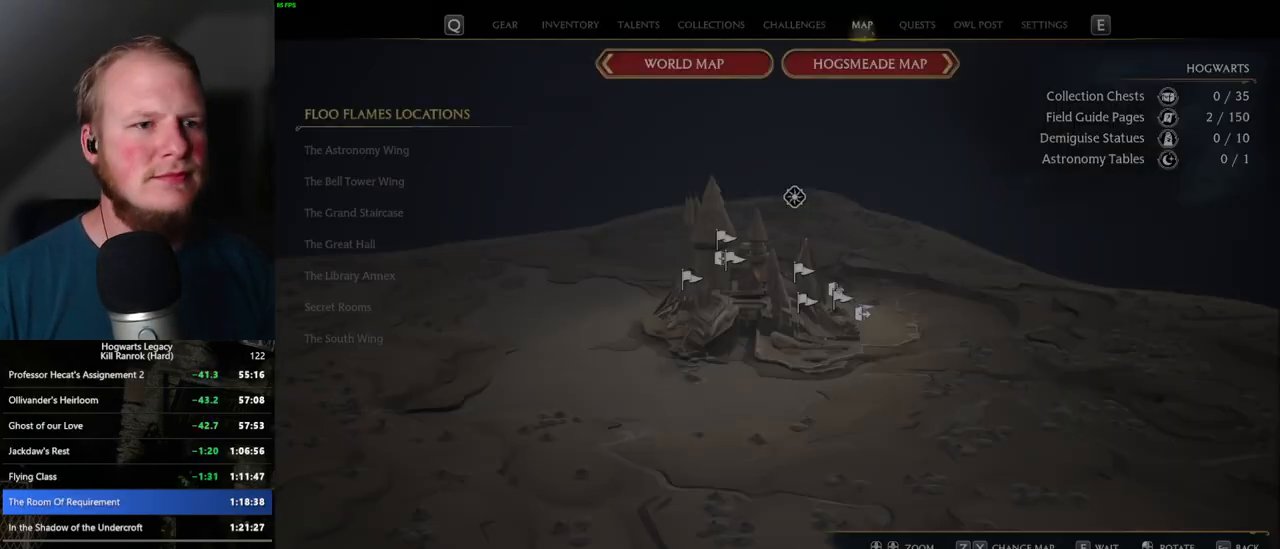
{"keys": [], "mouse": [], "events": []}
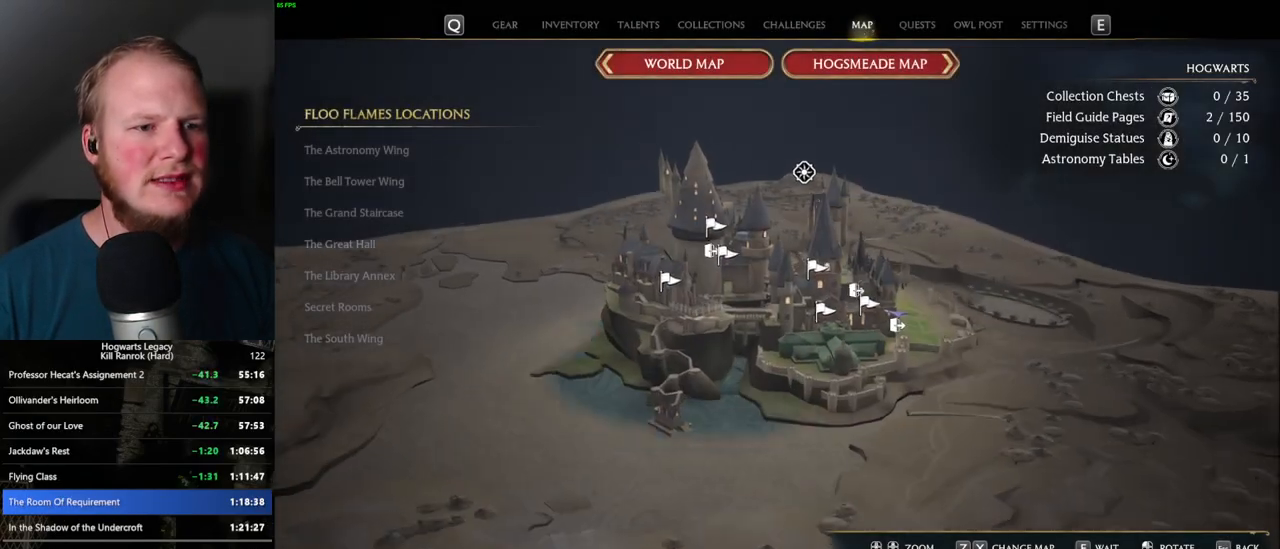
{"keys": [], "mouse": [], "events": []}
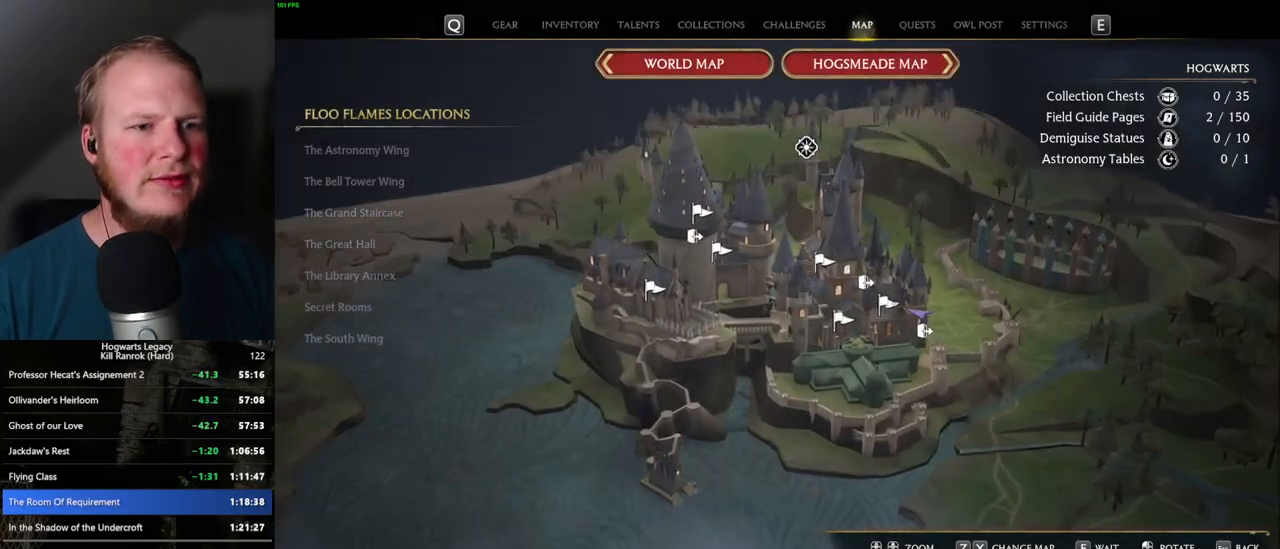
{"keys": [], "mouse": [], "events": [[234, "mouse_left", "down"], [350, "mouse_left", "up"]]}
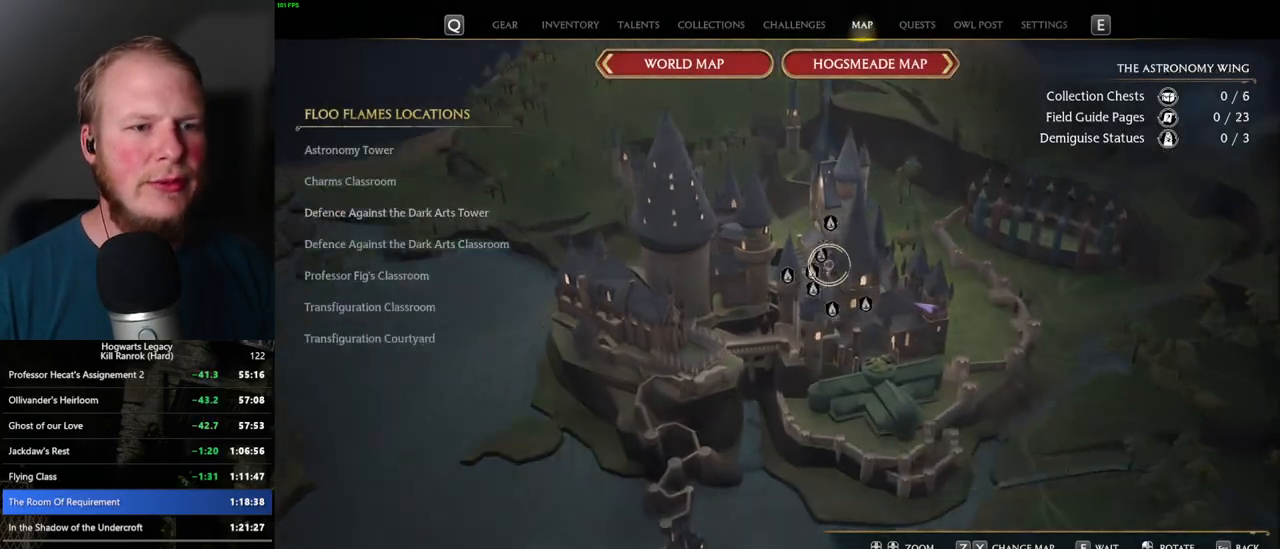
{"keys": [], "mouse": ["left"], "events": [[184, "mouse_left", "down"], [317, "mouse_left", "up"], [417, "mouse_left", "down"]]}
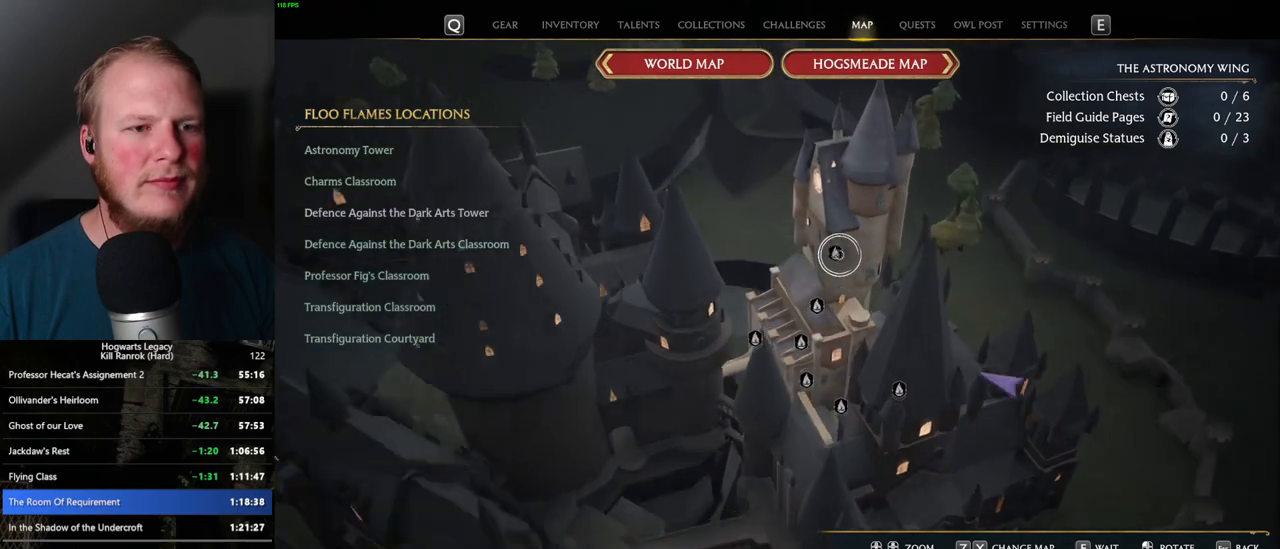
{"keys": [], "mouse": ["left"], "events": [[34, "mouse_left", "up"], [134, "mouse_left", "down"], [234, "mouse_left", "up"], [317, "mouse_left", "down"], [434, "mouse_left", "up"], [500, "mouse_left", "down"]]}
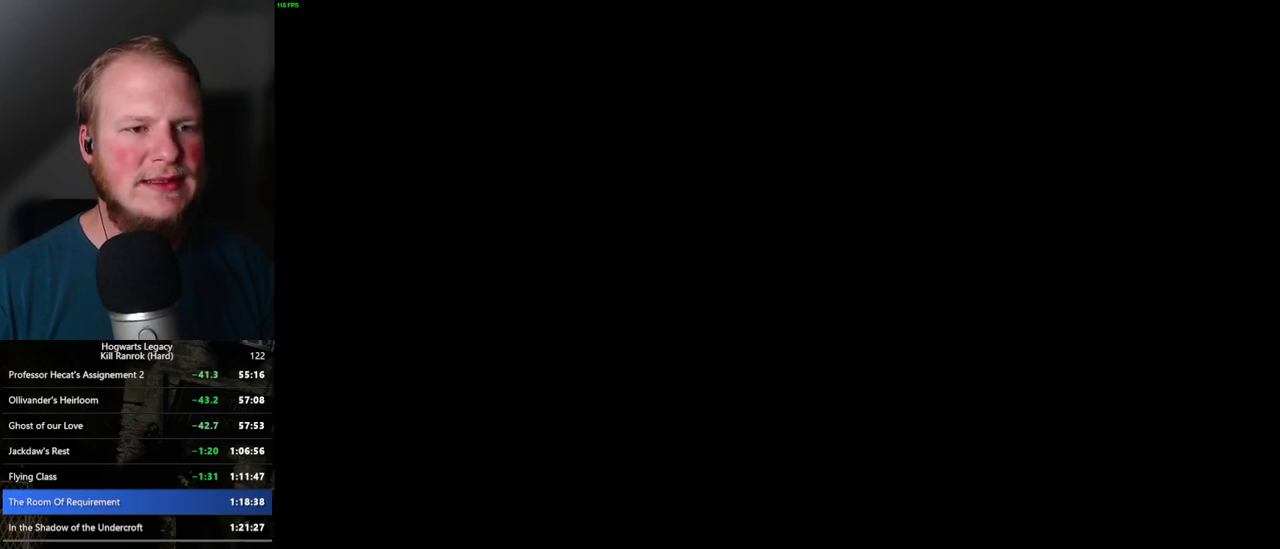
{"keys": [], "mouse": [], "events": [[100, "mouse_left", "up"]]}